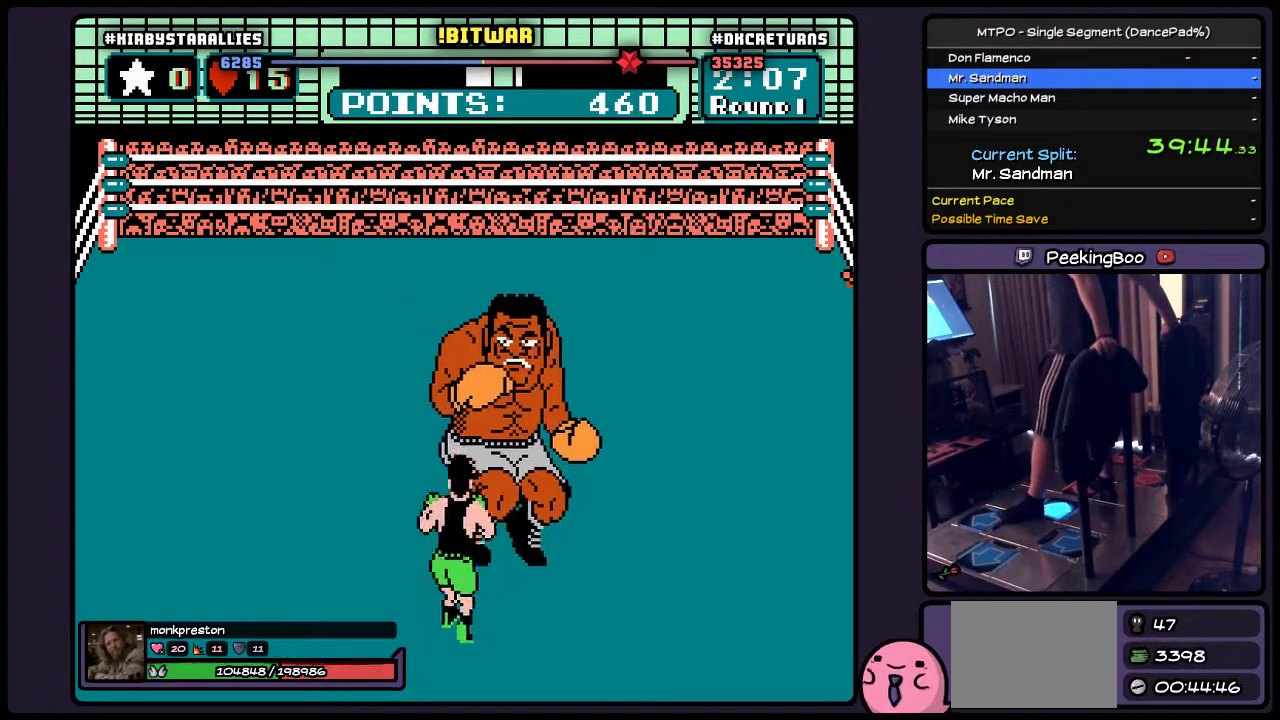
Gameplay with a controller (Nintendo layout); each line is a JSON object with the inputs held at the frame after it. "events" lists button and stick changes between this image and that frame as [ms after this image, input, new state], when the widget could be followed in between. Not read: L3 R3 START.
{"buttons": ["A", "DPAD_UP"], "events": [[233, "DPAD_RIGHT", "up"], [400, "DPAD_UP", "down"]]}
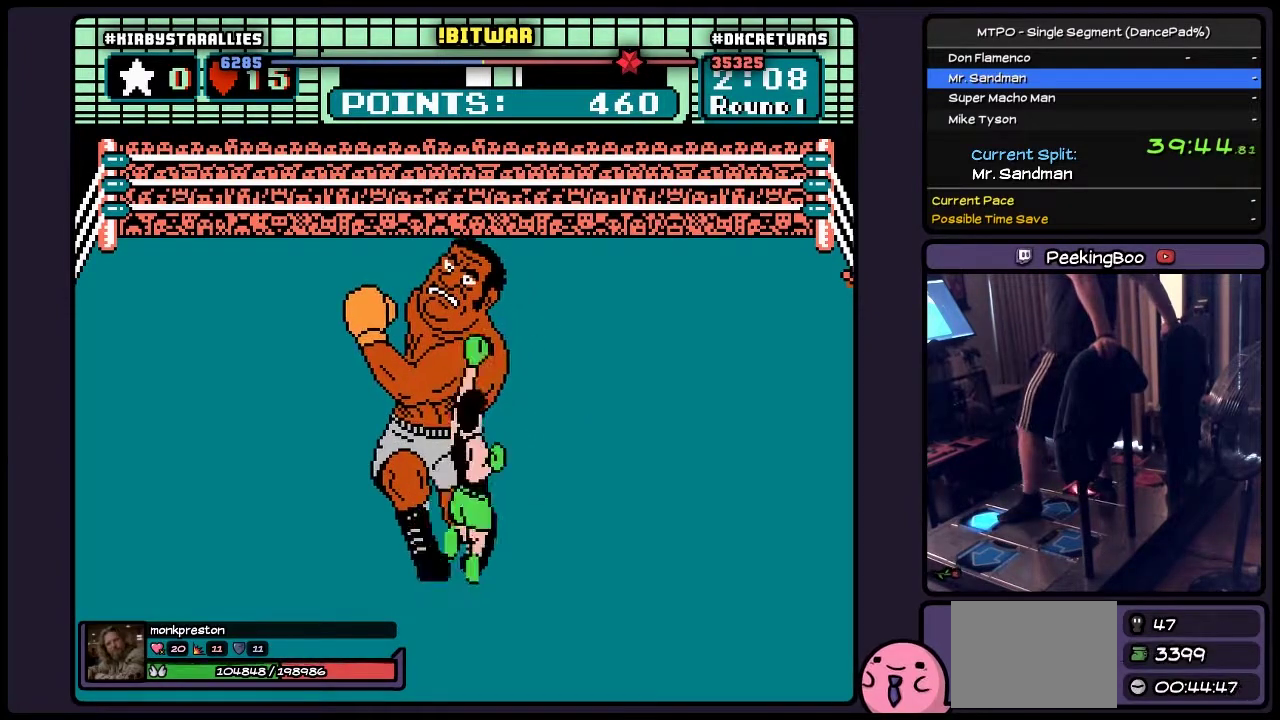
{"buttons": ["A", "B", "DPAD_UP"], "events": [[150, "B", "down"], [317, "B", "up"], [483, "B", "down"]]}
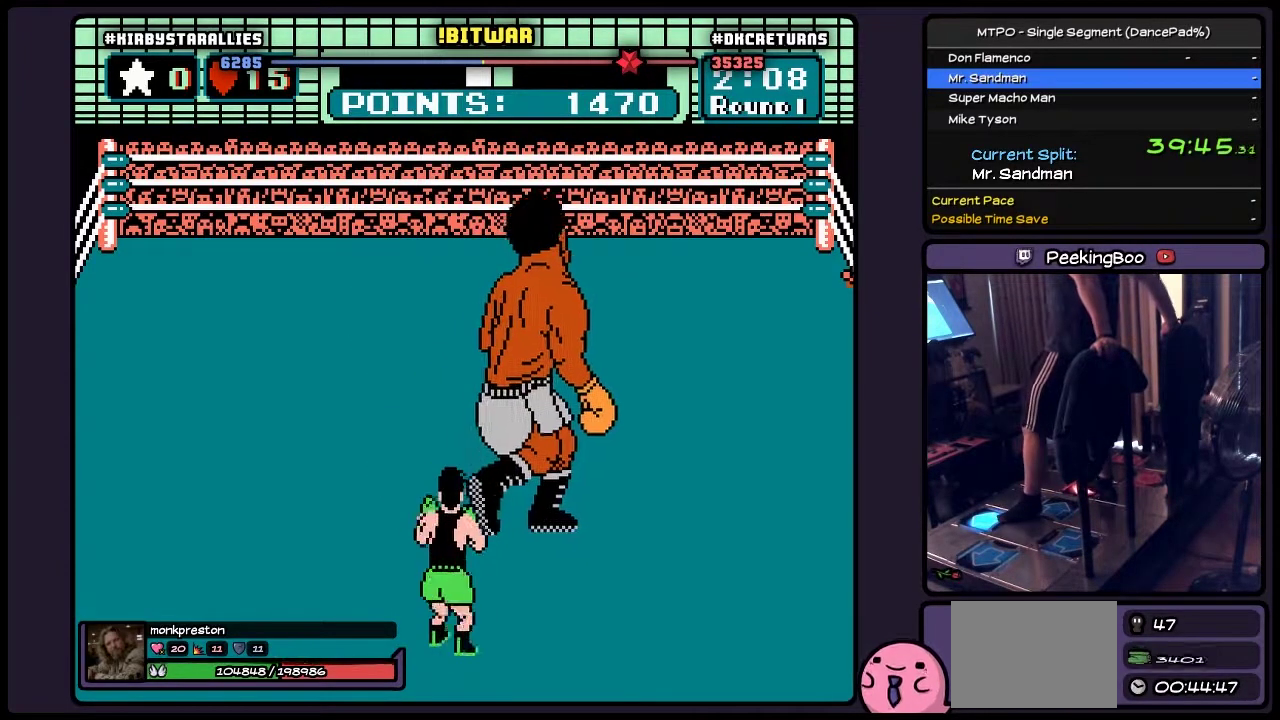
{"buttons": ["A"], "events": [[233, "B", "up"], [317, "DPAD_UP", "up"]]}
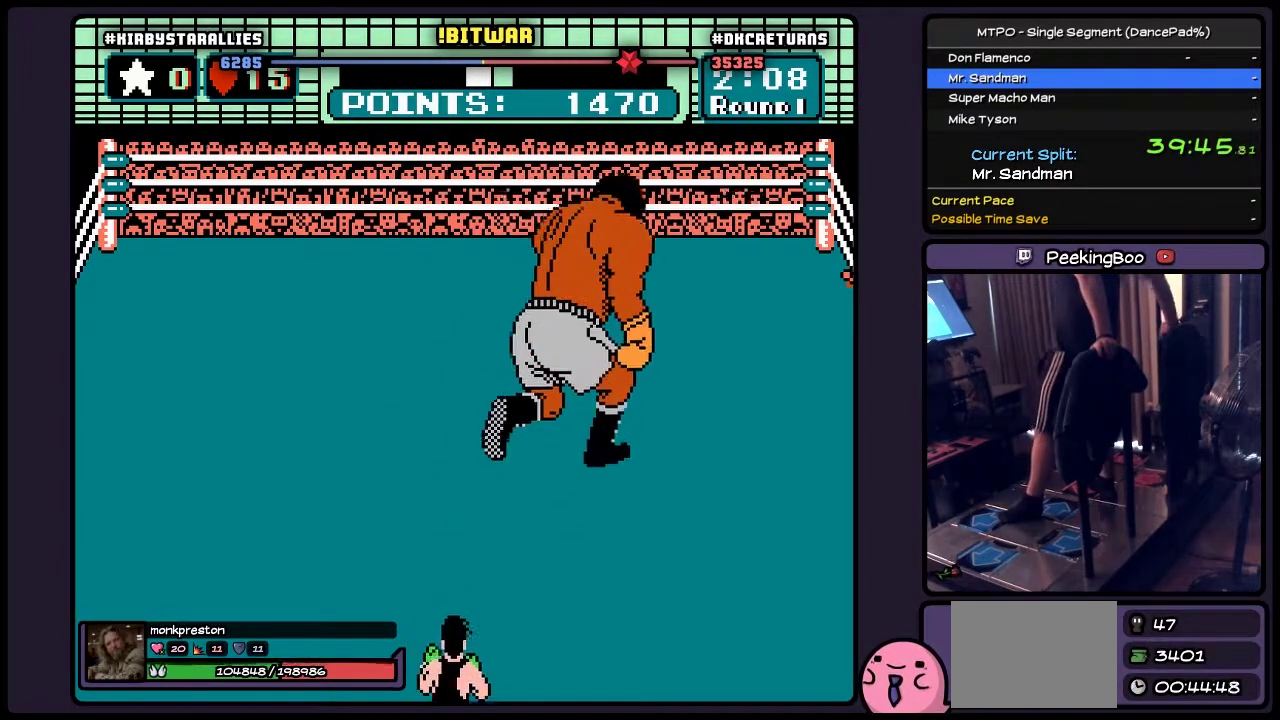
{"buttons": ["A"], "events": []}
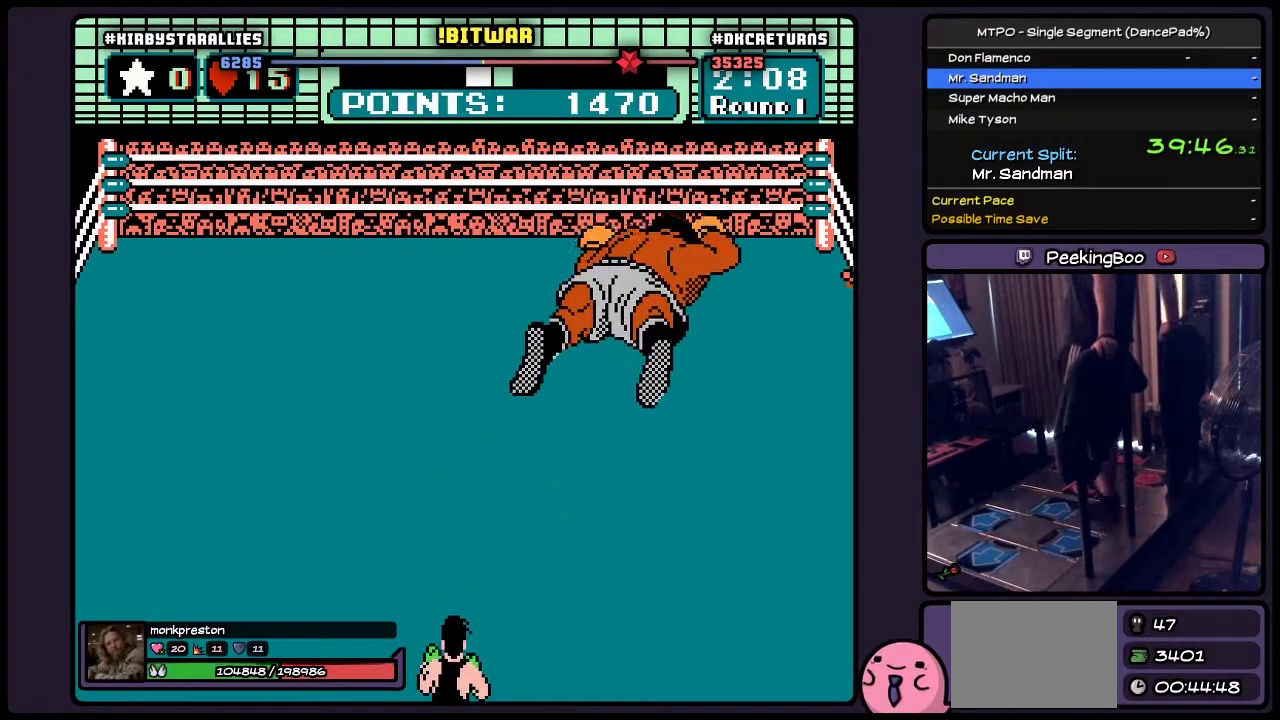
{"buttons": ["A"], "events": []}
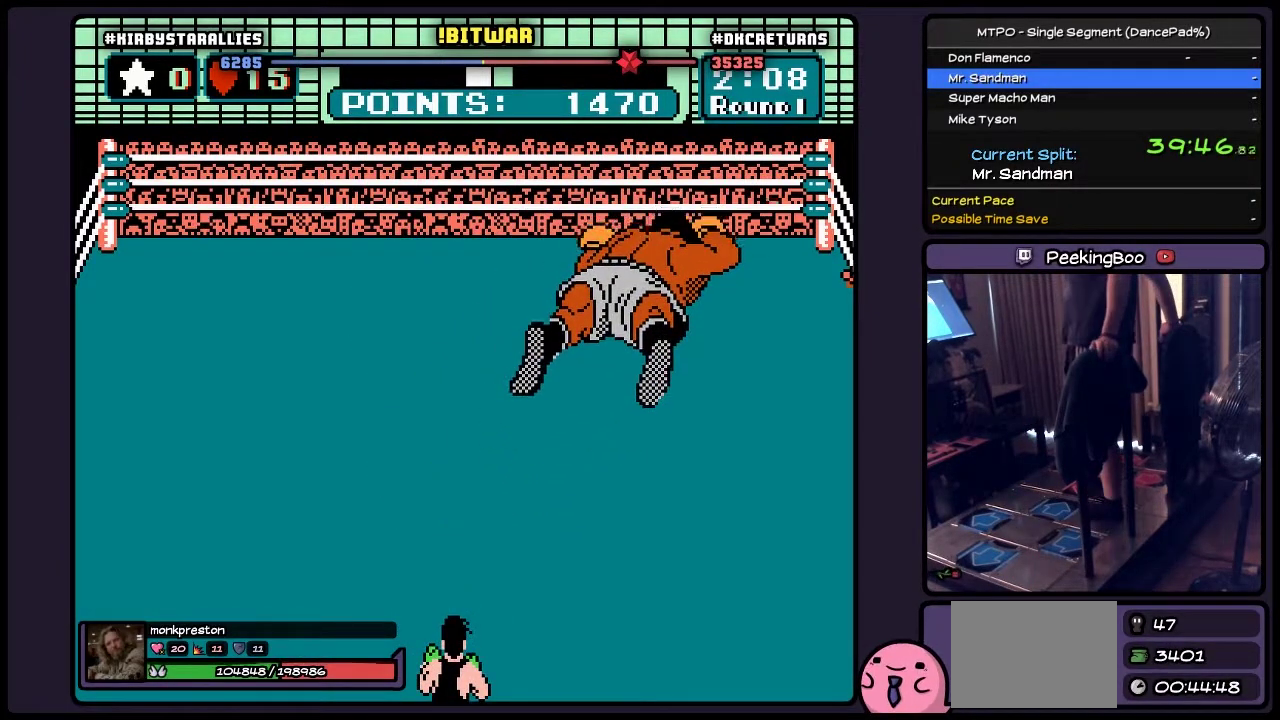
{"buttons": ["A"], "events": []}
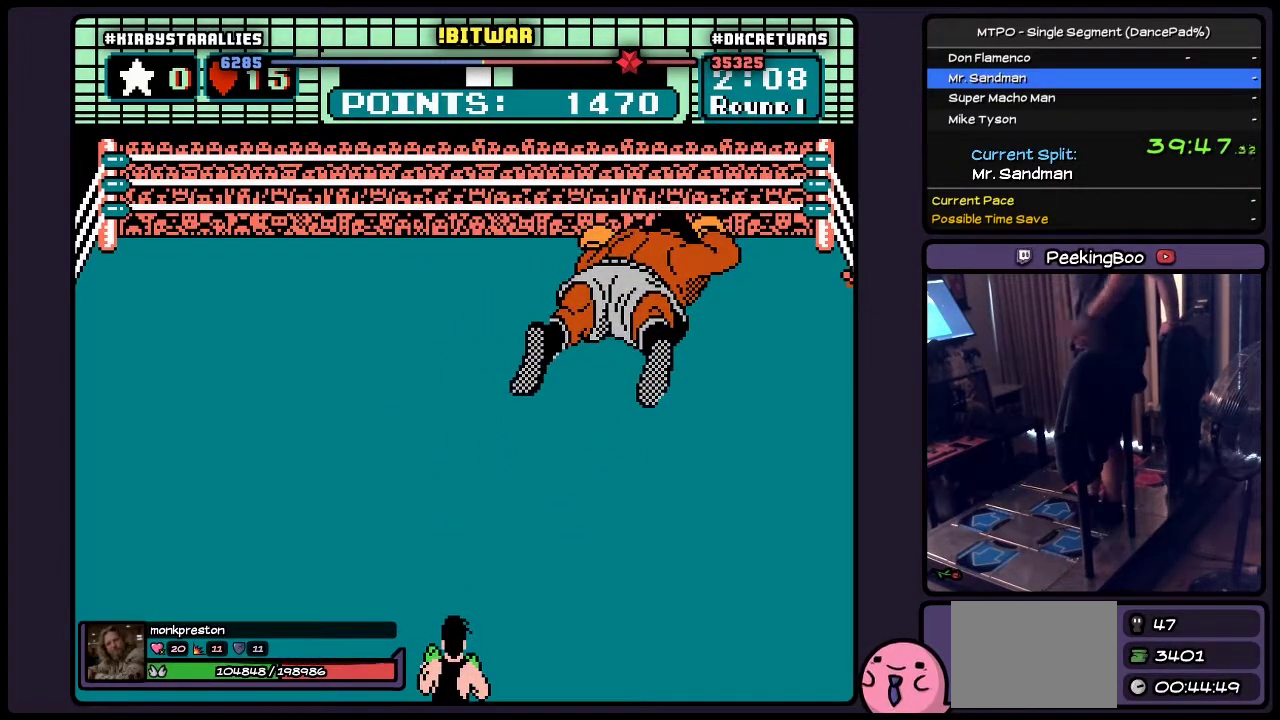
{"buttons": ["A"], "events": []}
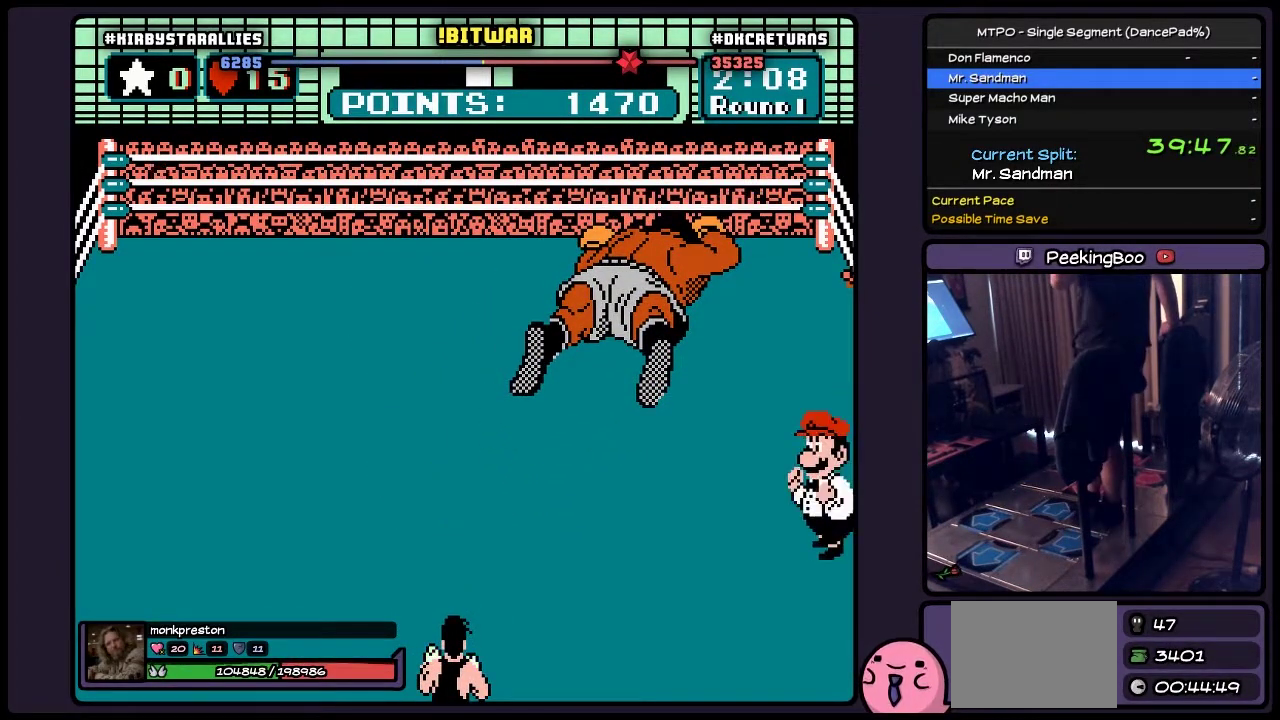
{"buttons": ["A"], "events": []}
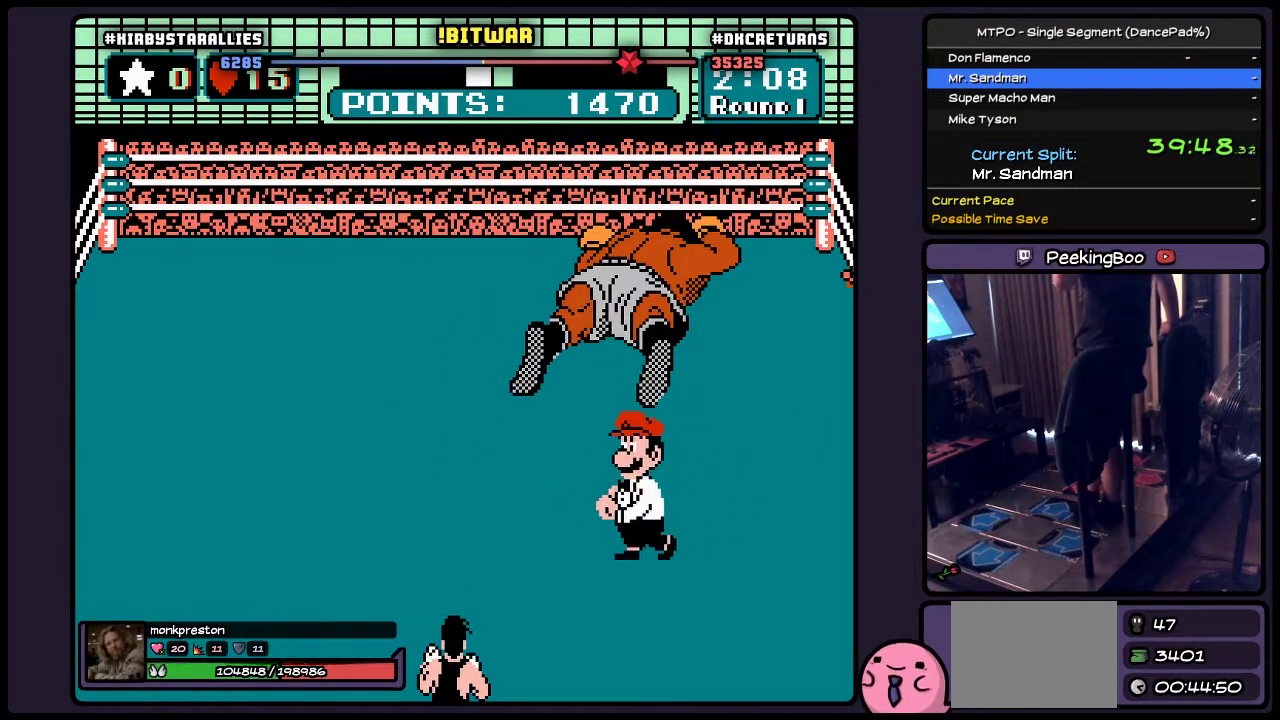
{"buttons": ["A"], "events": []}
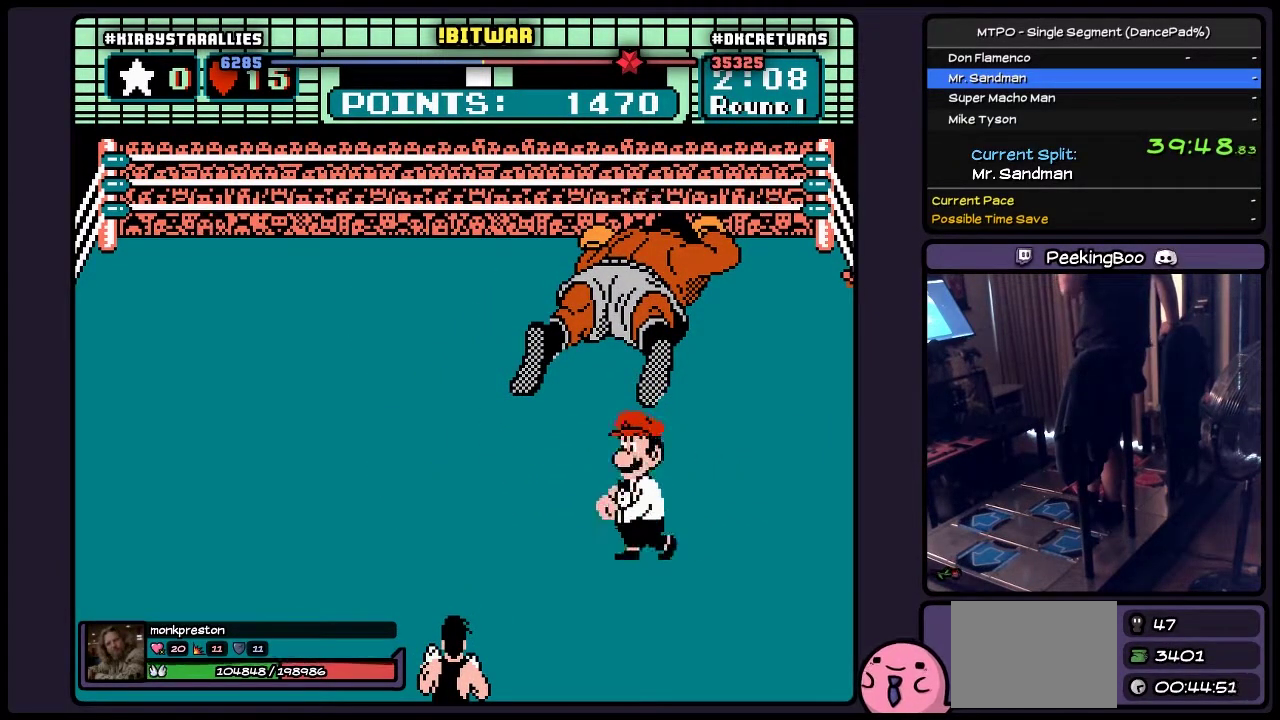
{"buttons": ["A"], "events": []}
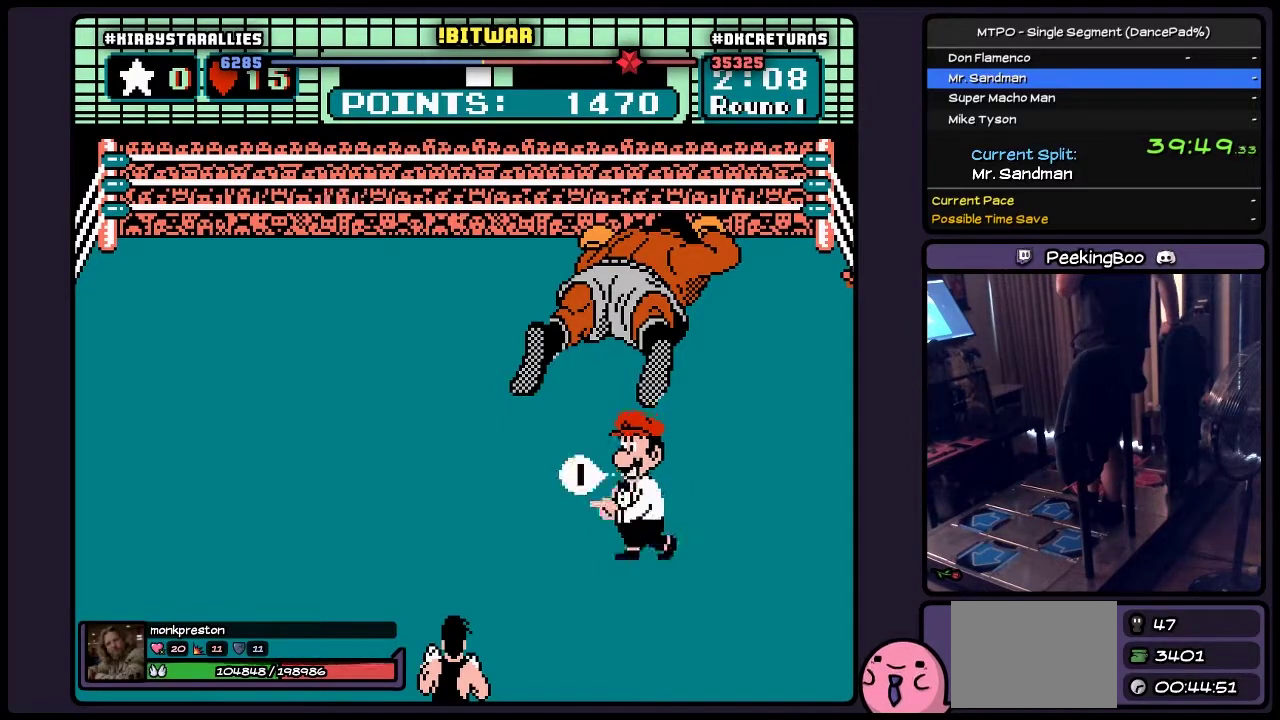
{"buttons": ["A"], "events": []}
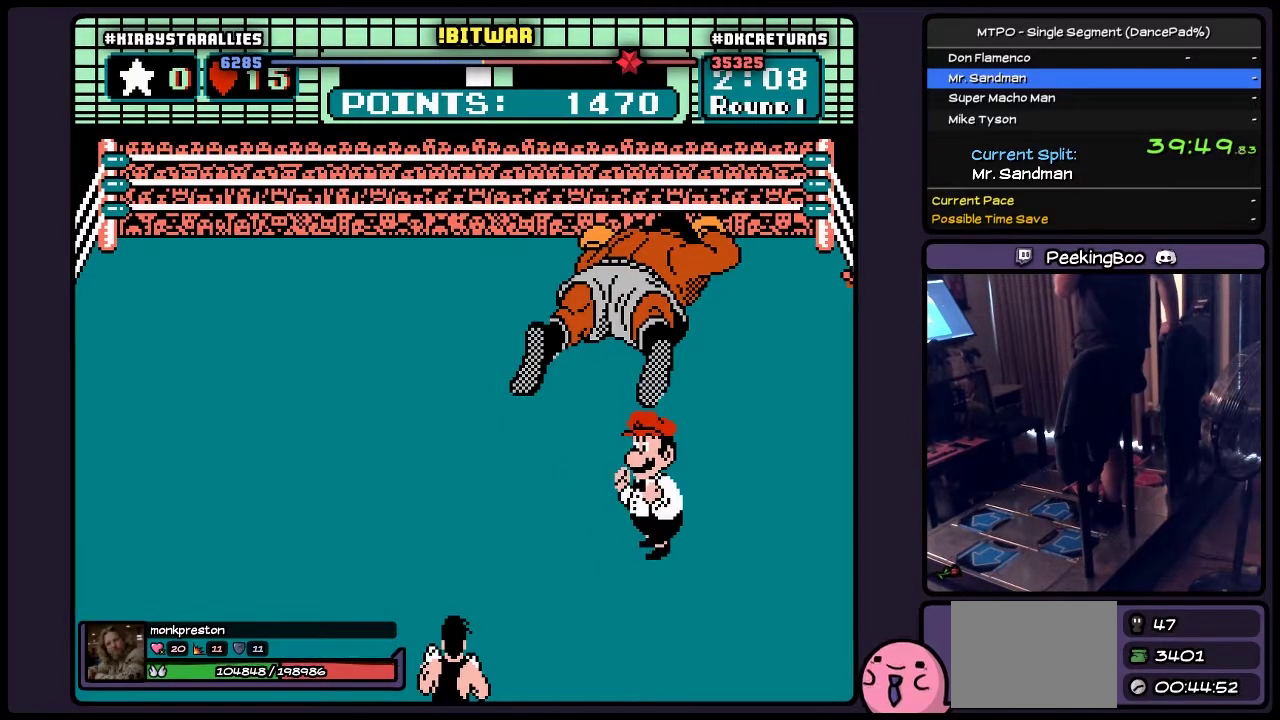
{"buttons": ["A"], "events": []}
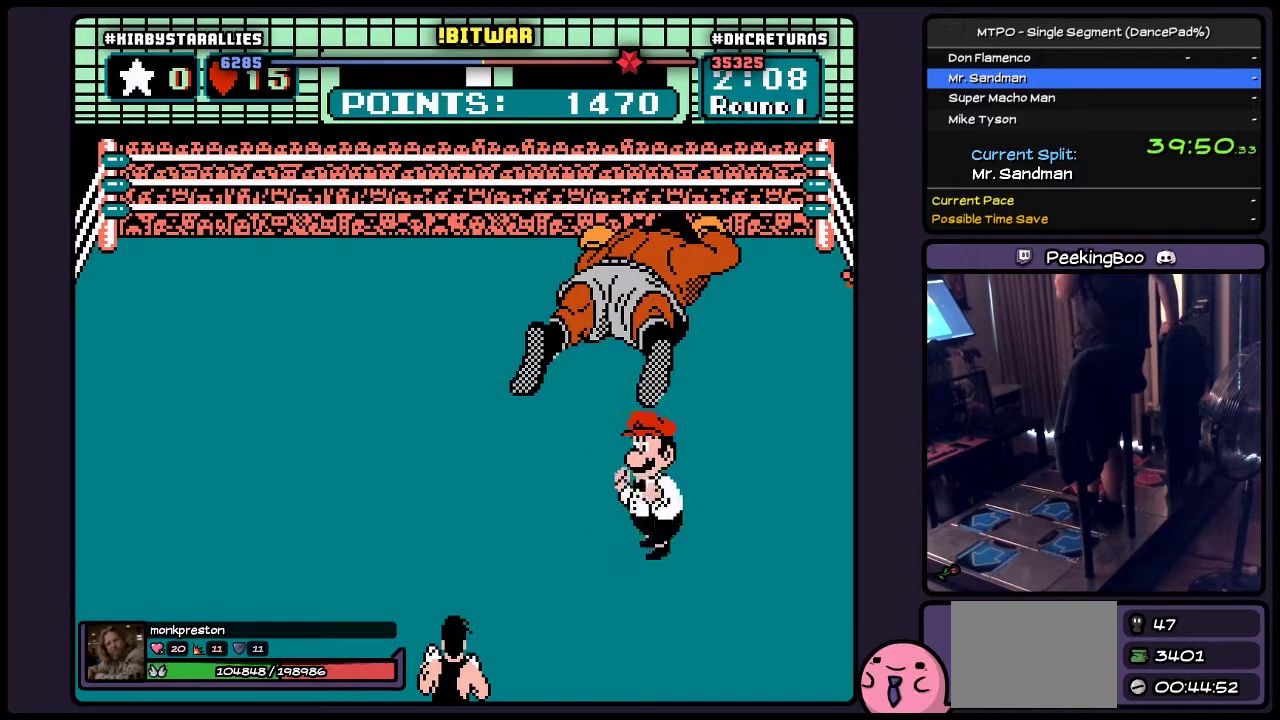
{"buttons": ["A"], "events": []}
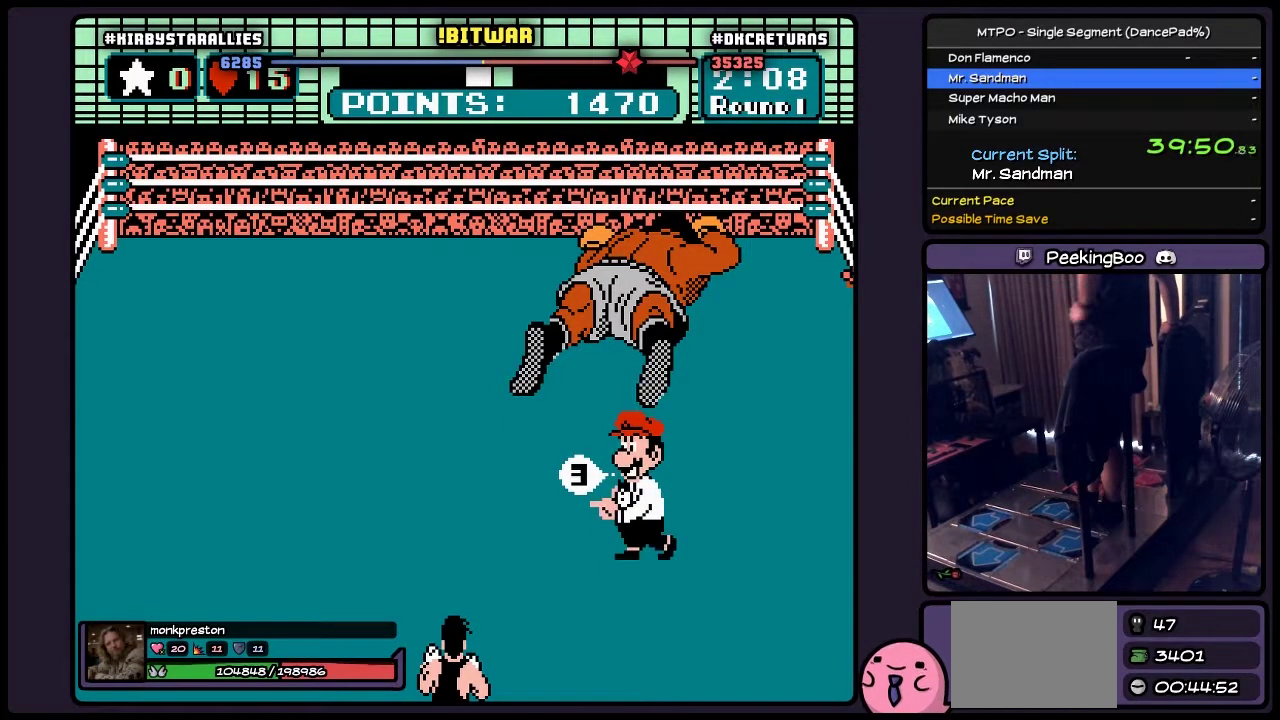
{"buttons": ["A"], "events": []}
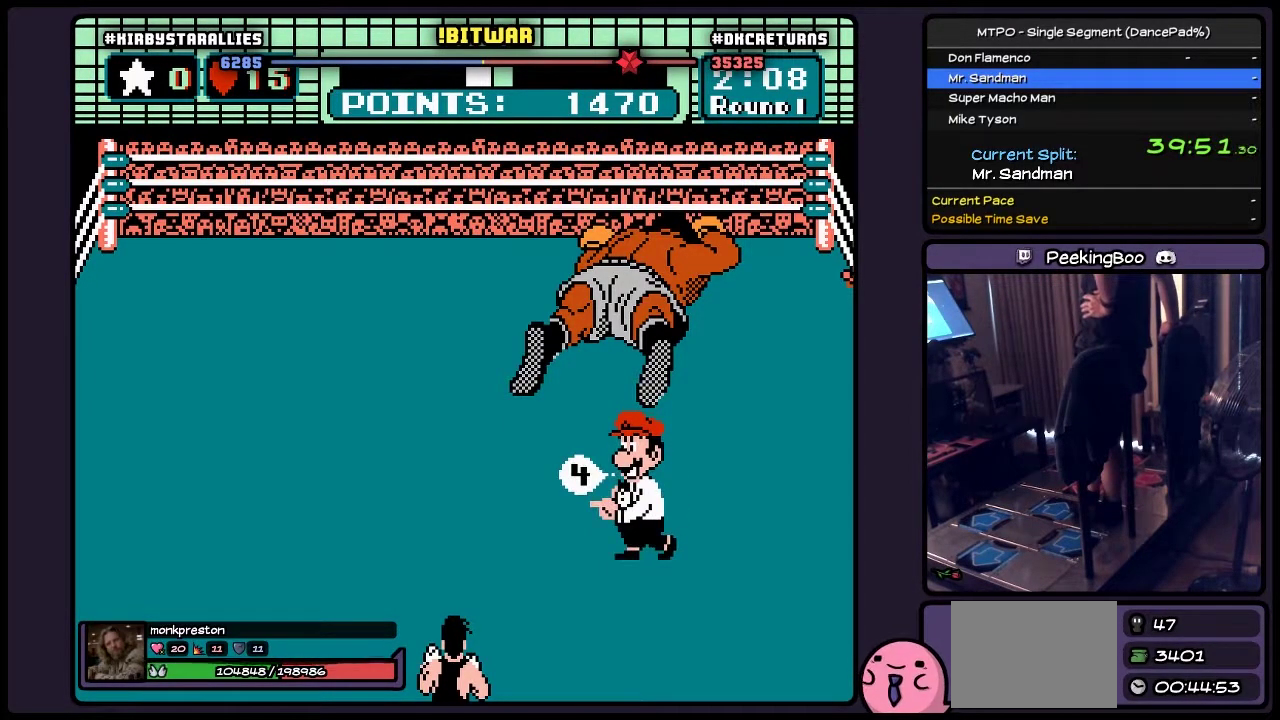
{"buttons": ["A"], "events": []}
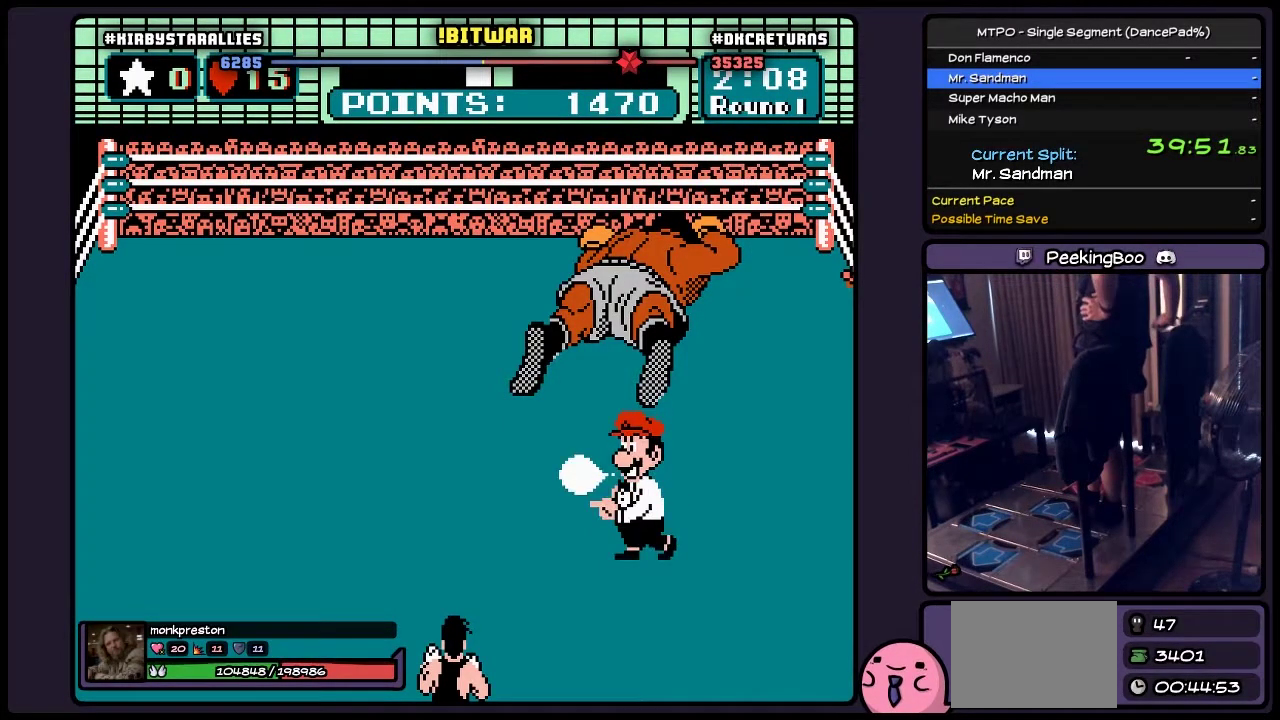
{"buttons": ["A"], "events": []}
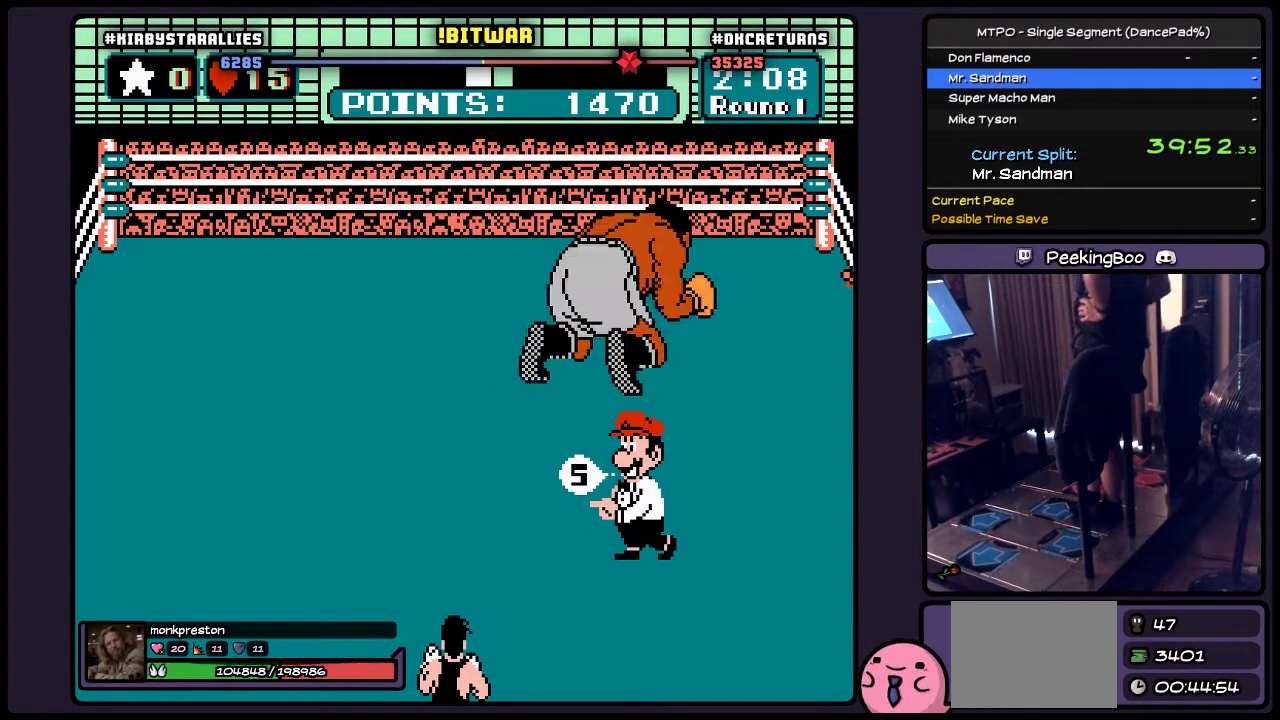
{"buttons": ["A"], "events": []}
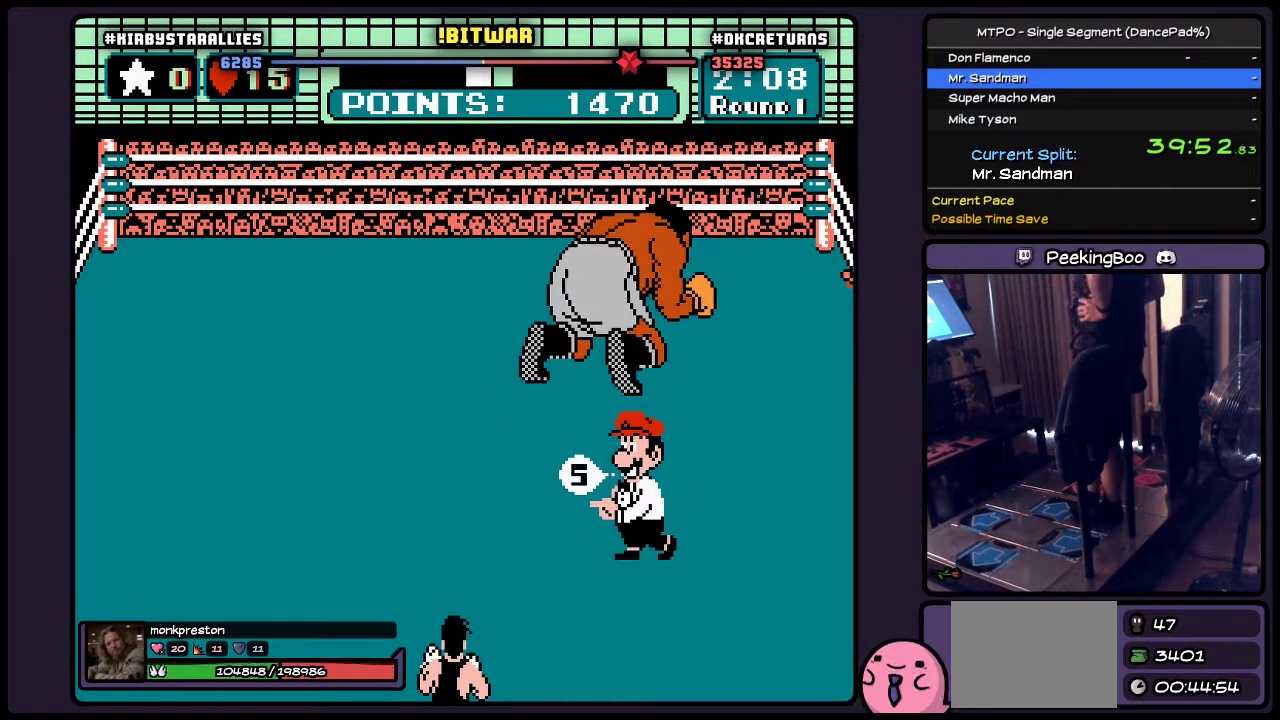
{"buttons": ["A"], "events": []}
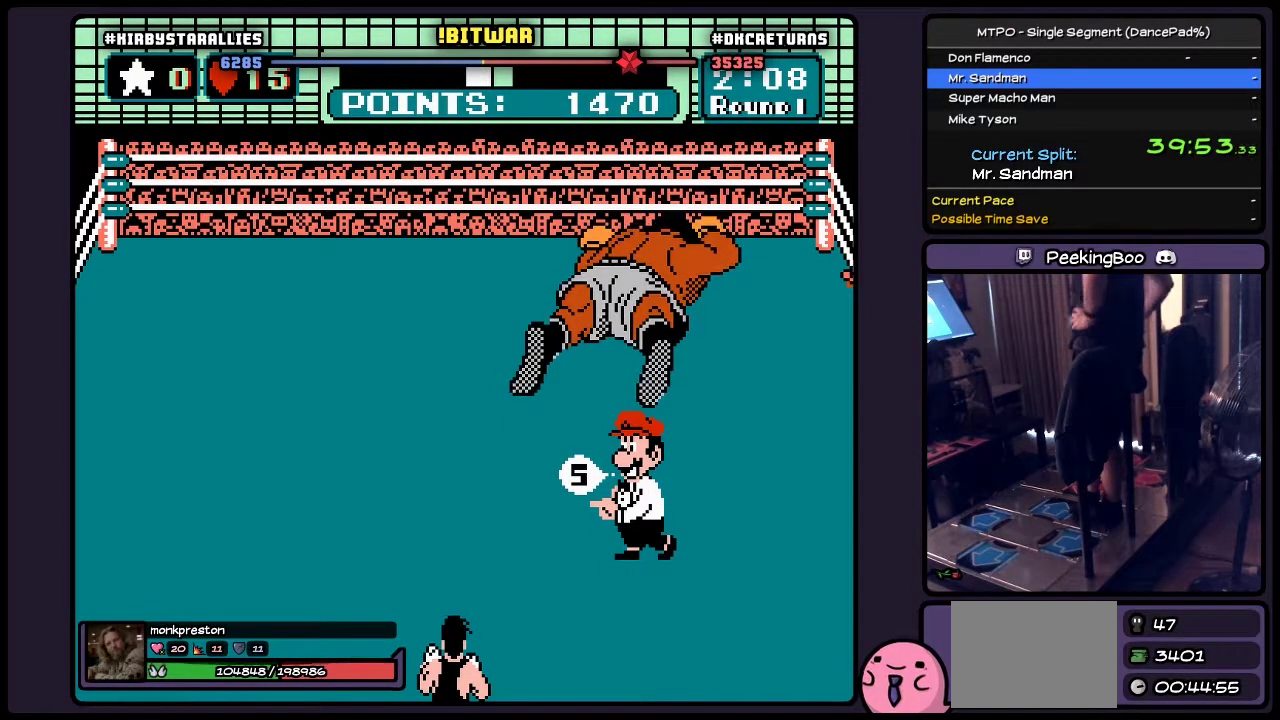
{"buttons": ["A"], "events": []}
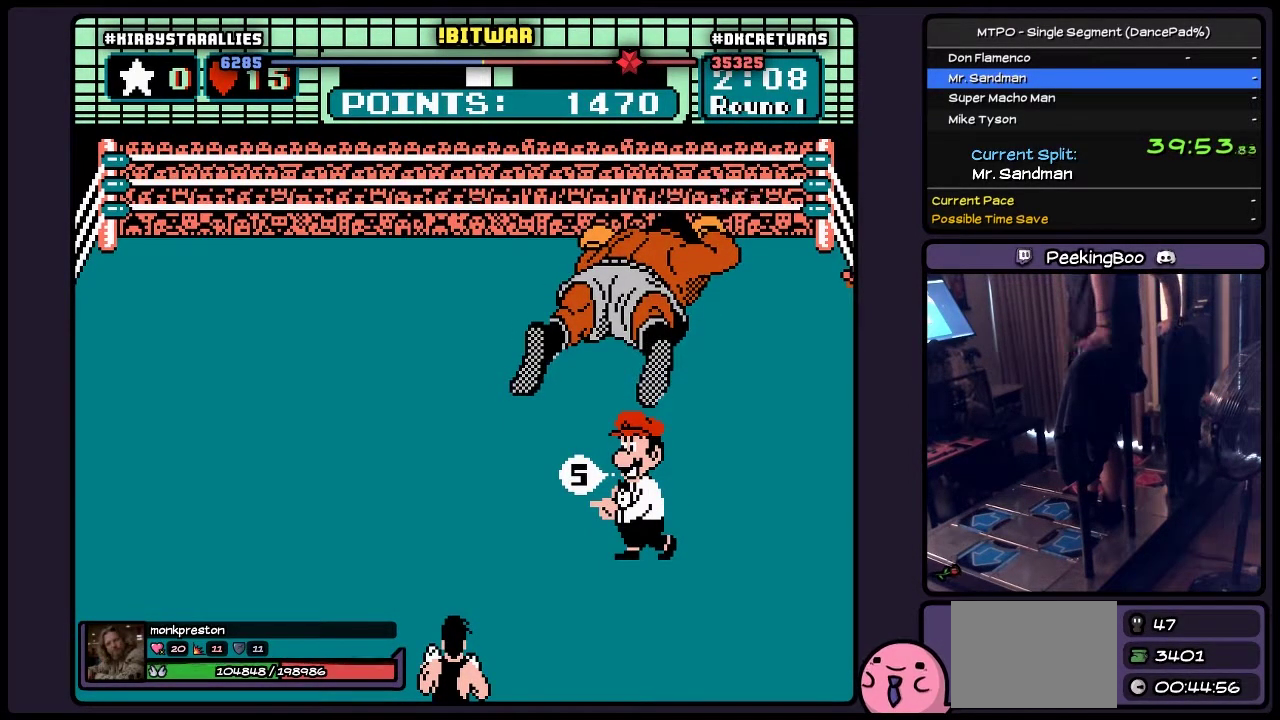
{"buttons": ["A"], "events": []}
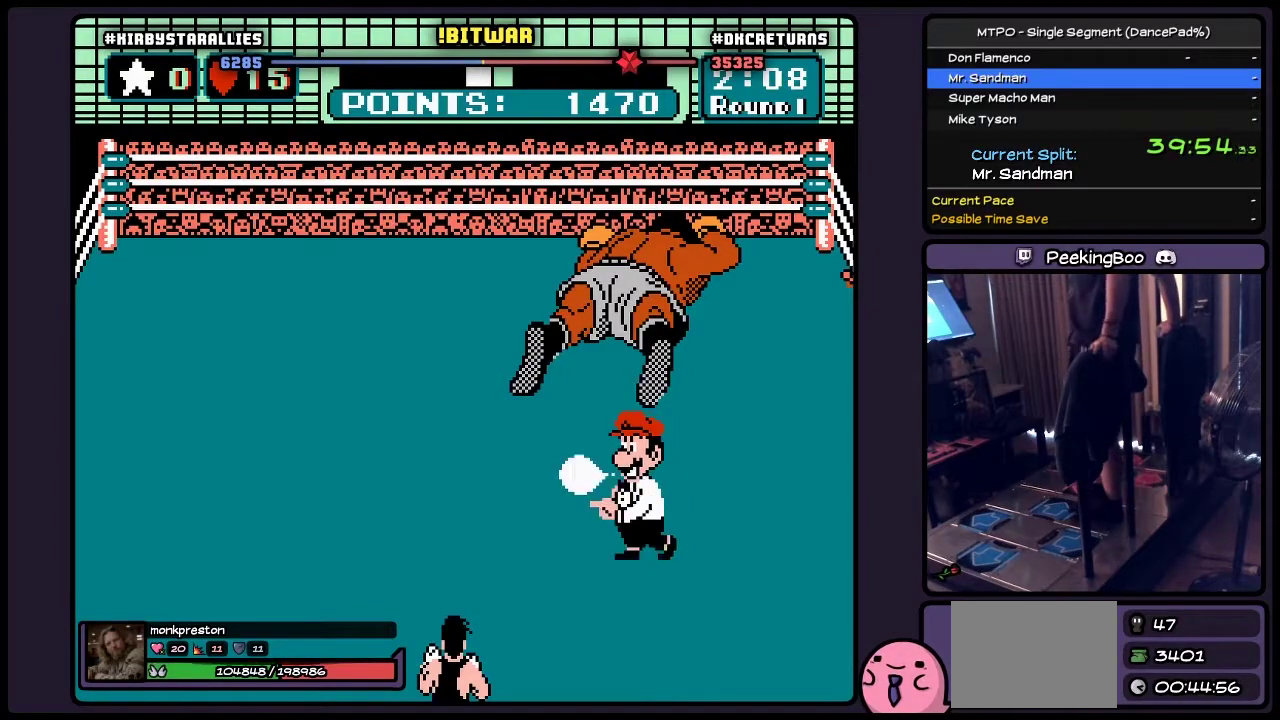
{"buttons": ["A"], "events": []}
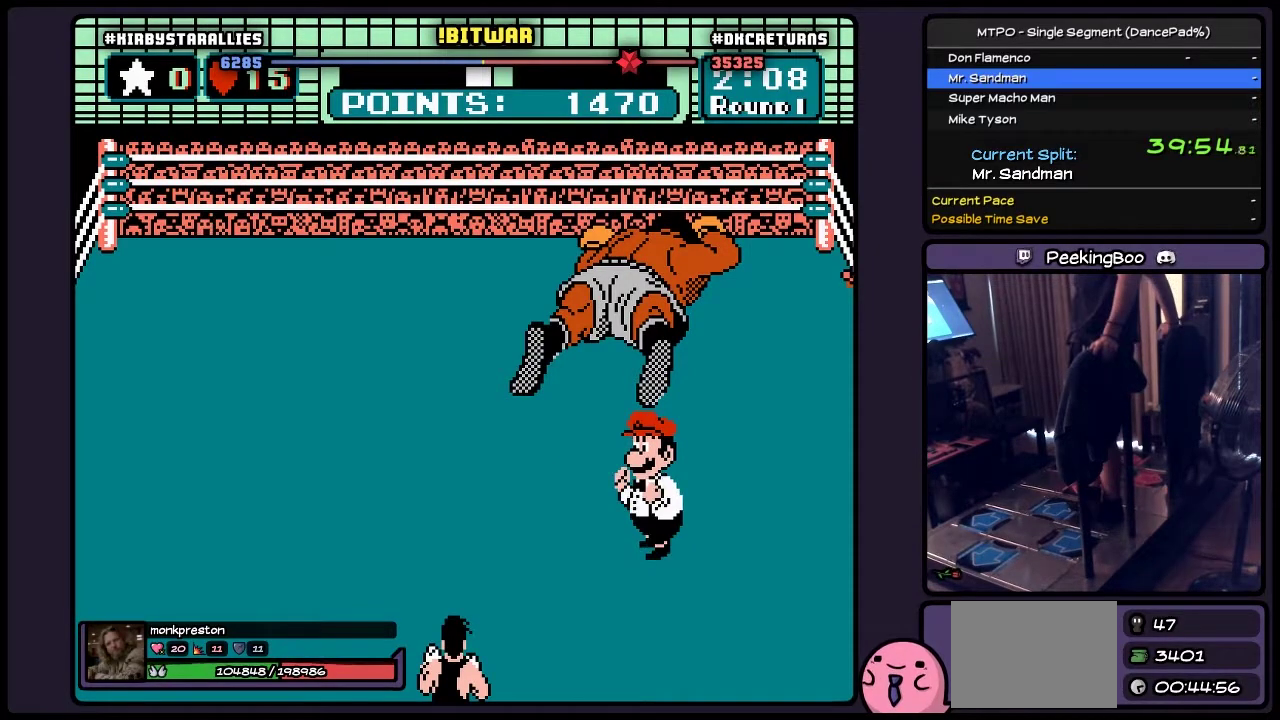
{"buttons": ["A"], "events": []}
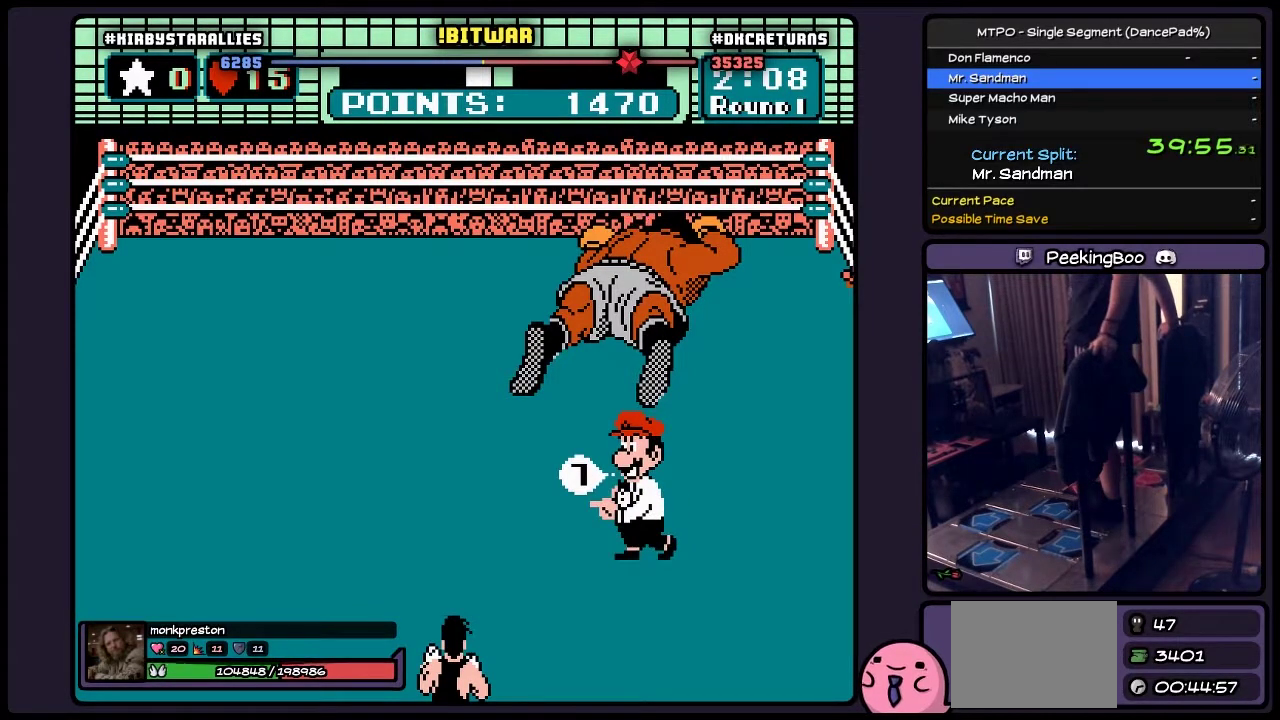
{"buttons": ["A"], "events": []}
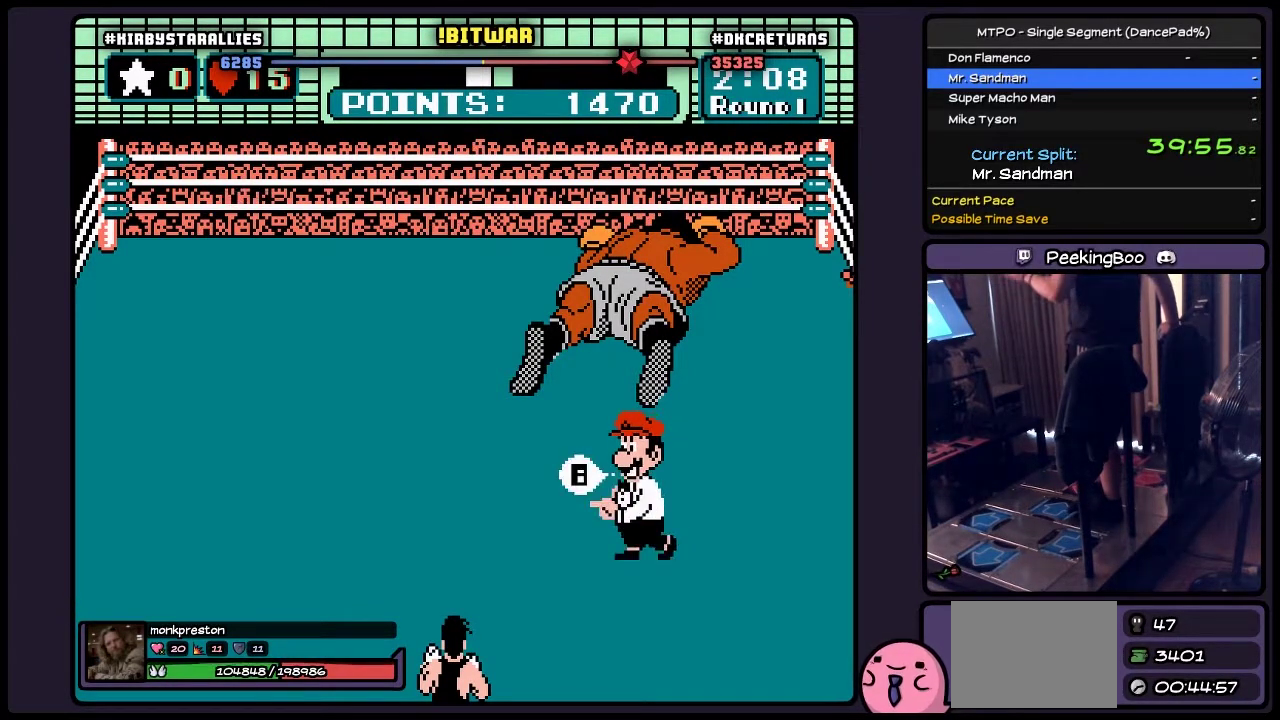
{"buttons": ["A"], "events": []}
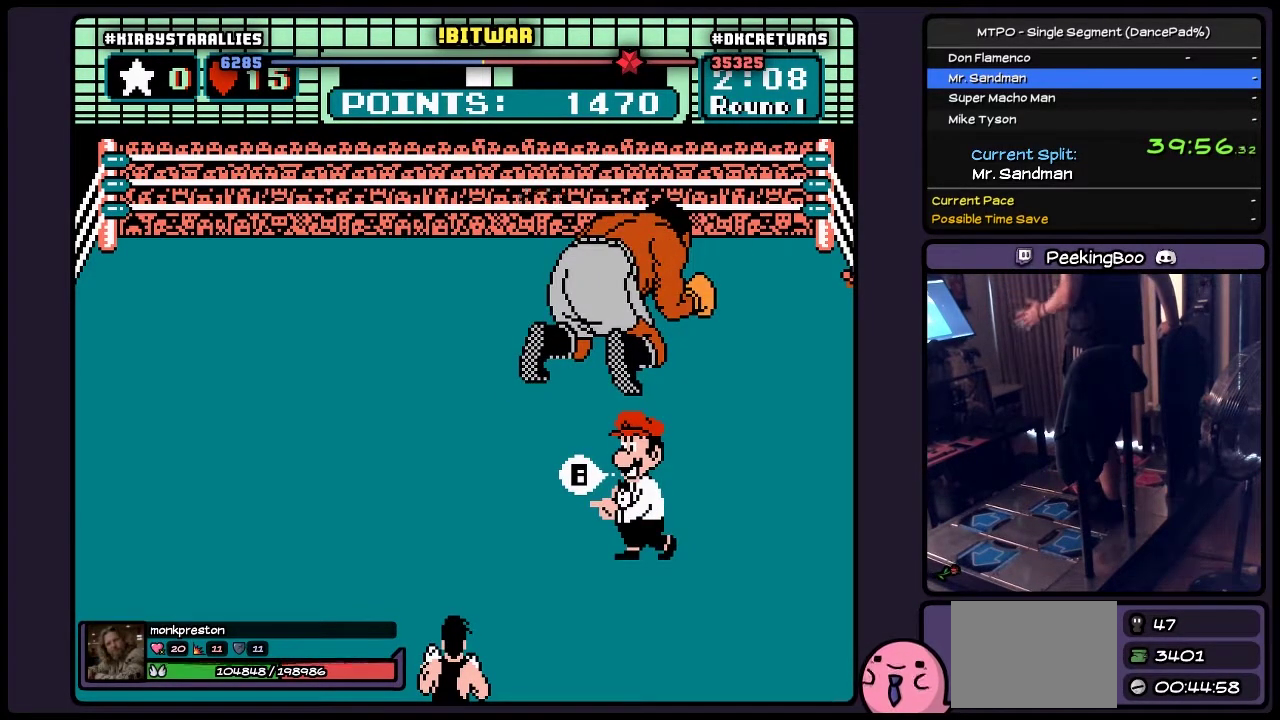
{"buttons": ["A"], "events": []}
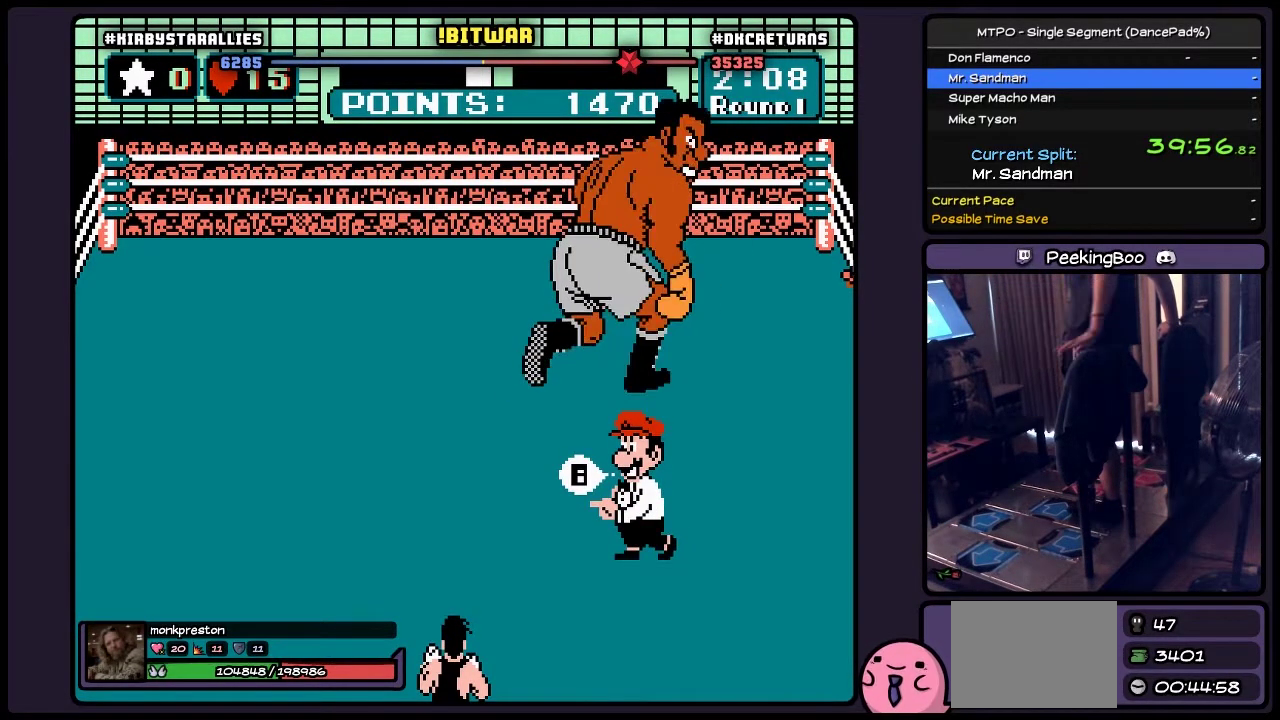
{"buttons": ["A"], "events": []}
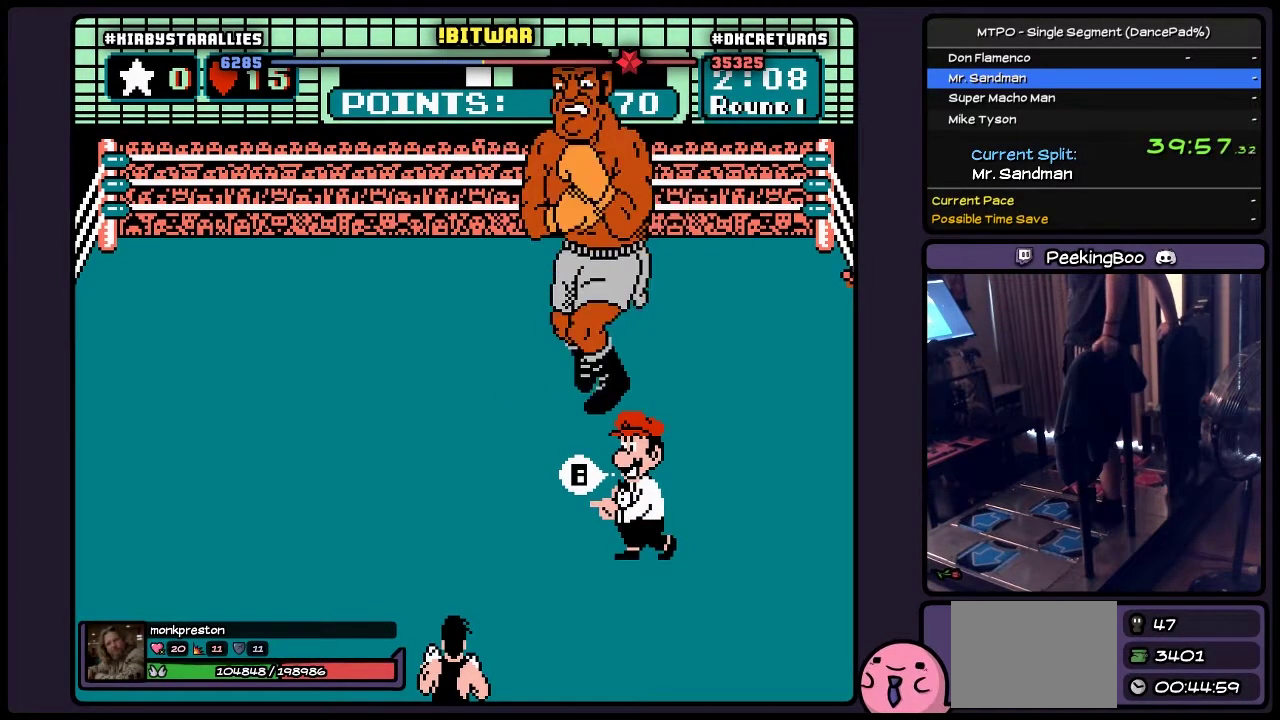
{"buttons": ["A"], "events": []}
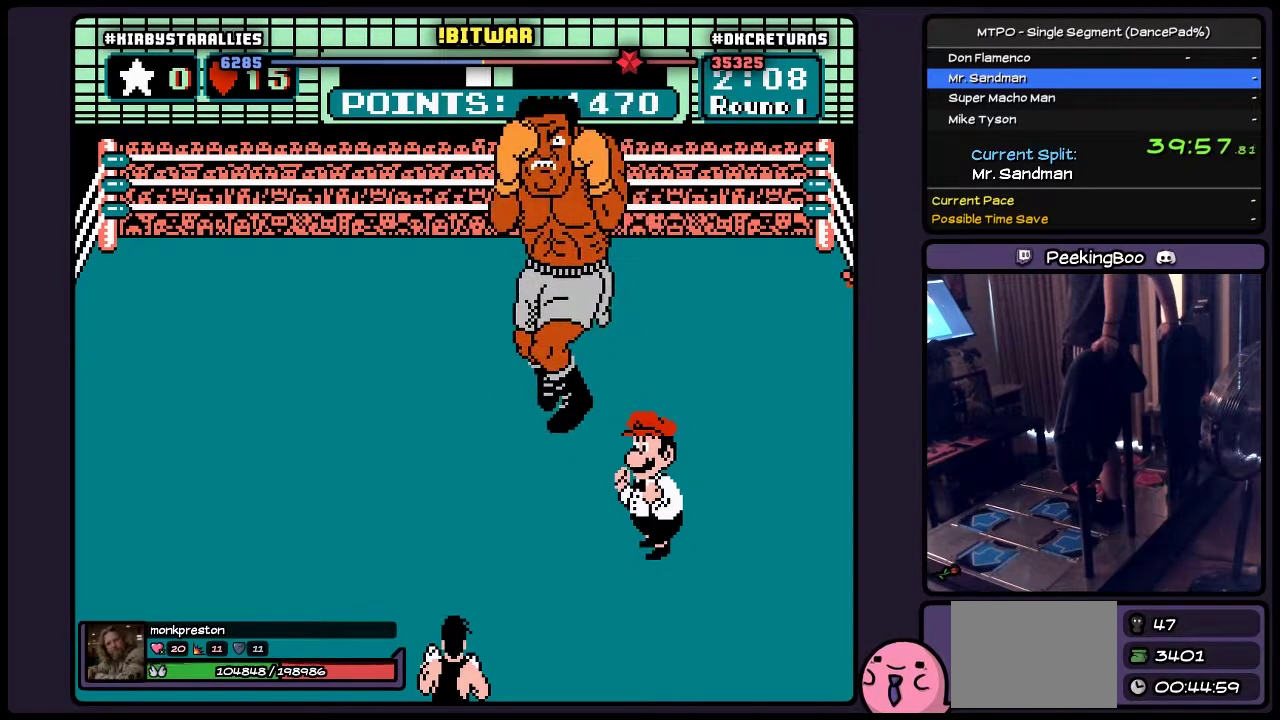
{"buttons": ["A"], "events": []}
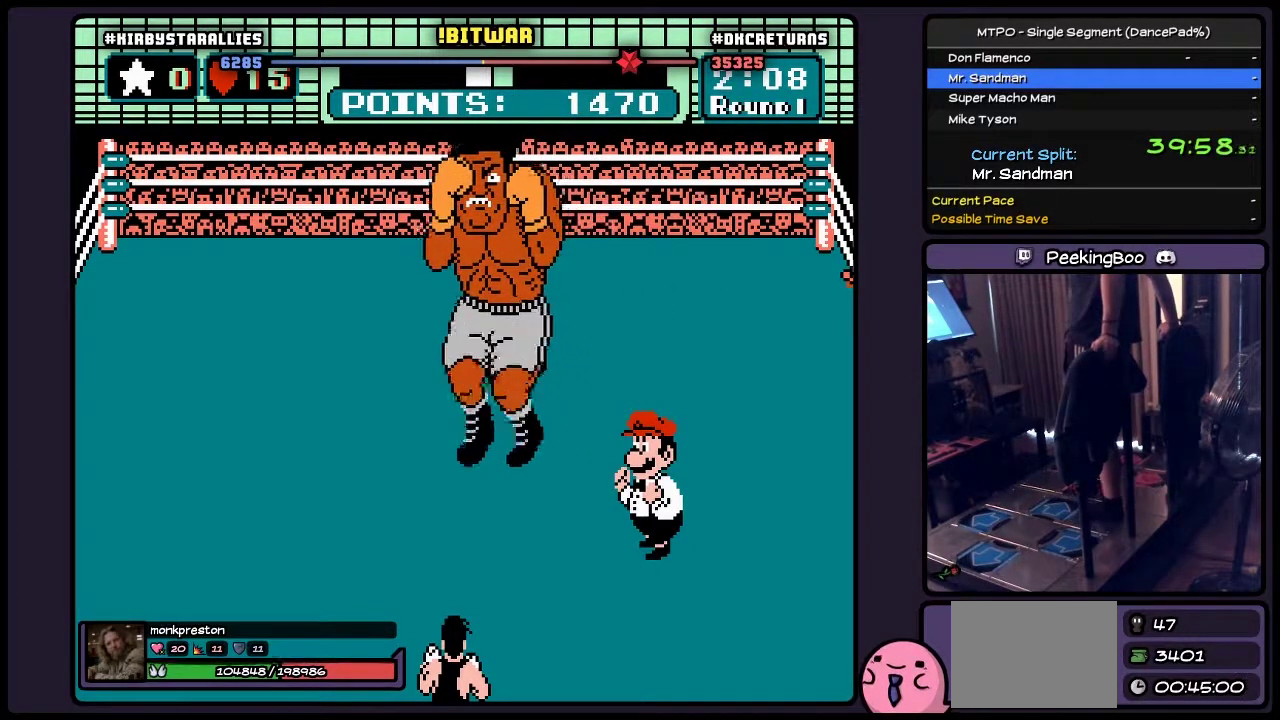
{"buttons": ["A"], "events": []}
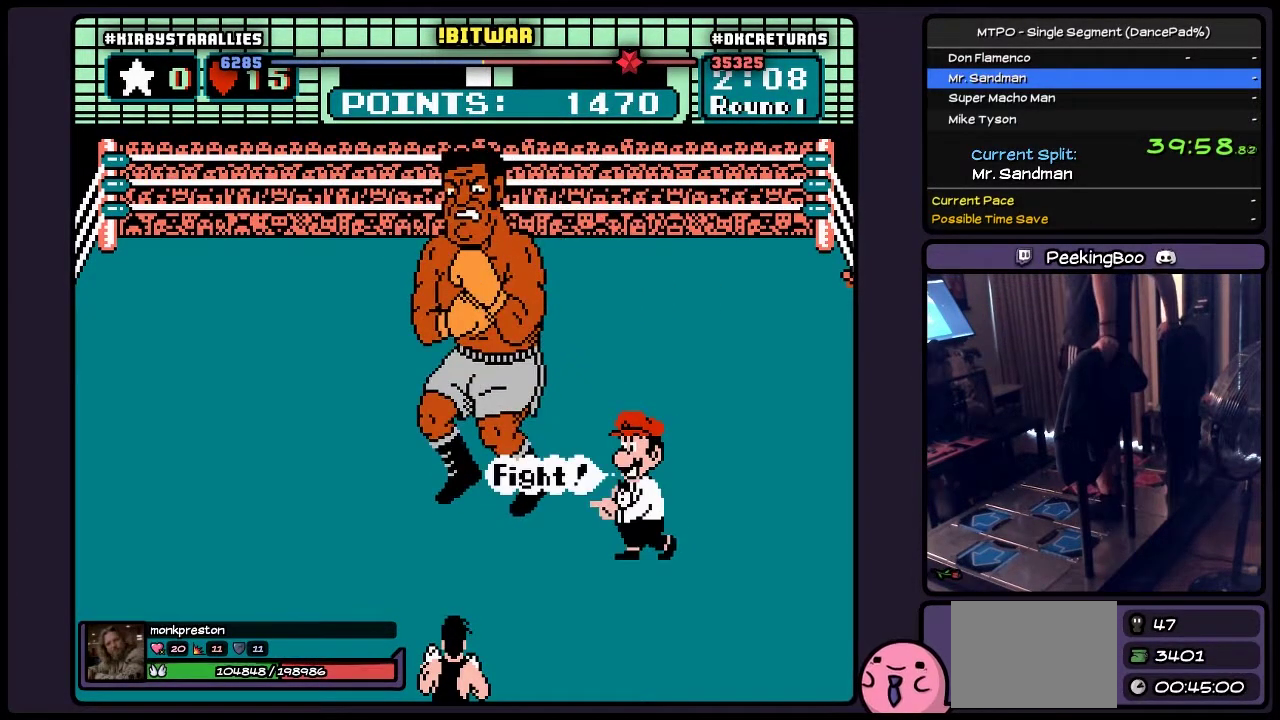
{"buttons": ["A"], "events": []}
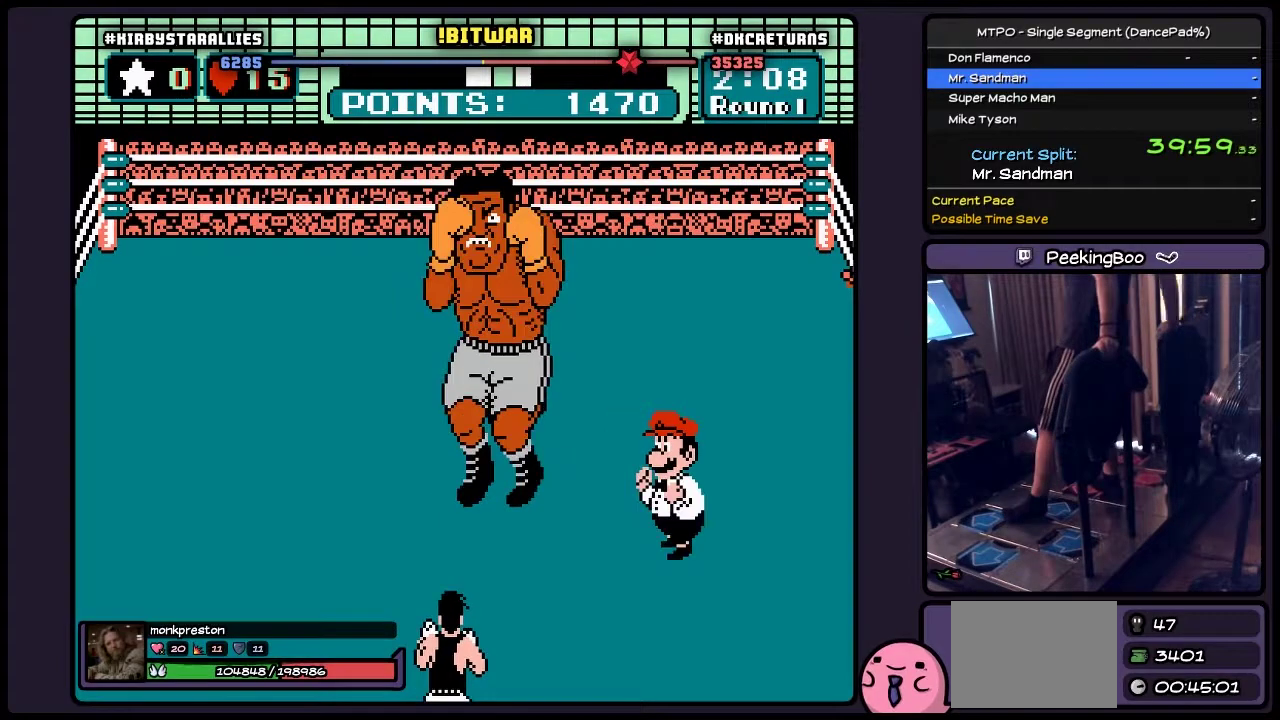
{"buttons": ["A"], "events": []}